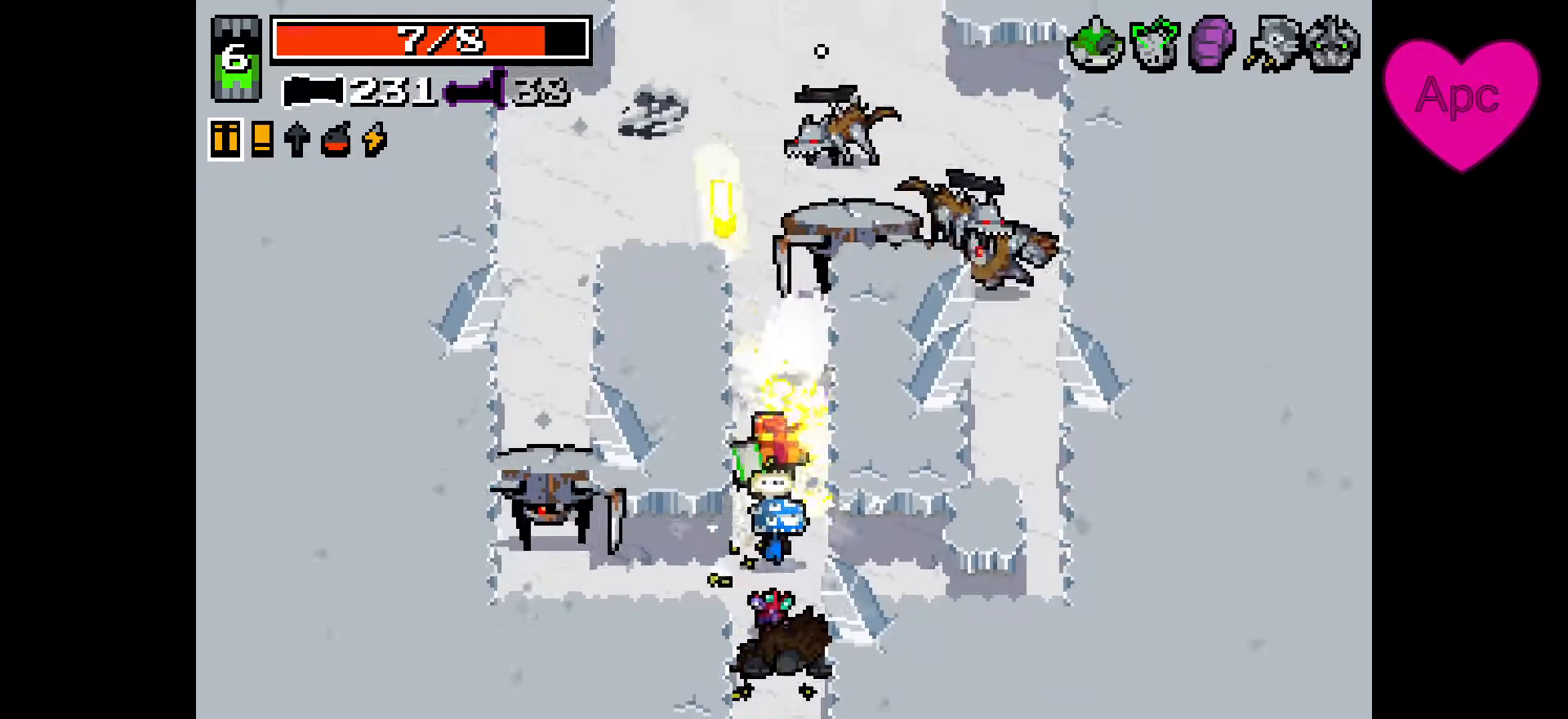
Gameplay with keyboard and mouse; each line is a JSON object with the keys and mouse buttons held at the frame after it. "events" lists presses ("down") and releases ("up") of "a", "ctrl", "d", "e", "f", "q", "r", "s", "shift", "space", "tab", "w", "mouse_left", "mouse_wheel", "mouse_right", "mouse_mb4" and "mouse_mb5" between this image and that frame as [ms after this image, input, new state], when the widget could be followed in between. "mouse_left", "mouse_wheel", "mouse_right", "mouse_mb4", "mouse_mb5" = the "left", "wheel", "right", "mb4", "mb5" buttons of the "mouse" list. No other keys are recorded. "wheel" means that the mouse wheel is clicked or scrolled. Not read: mouse_move.
{"keys": ["a", "d"], "mouse": ["left", "right"], "events": [[367, "mouse_left", "up"], [400, "d", "down"], [400, "space", "down"], [467, "w", "up"], [500, "a", "down"], [500, "mouse_left", "down"], [500, "space", "up"]]}
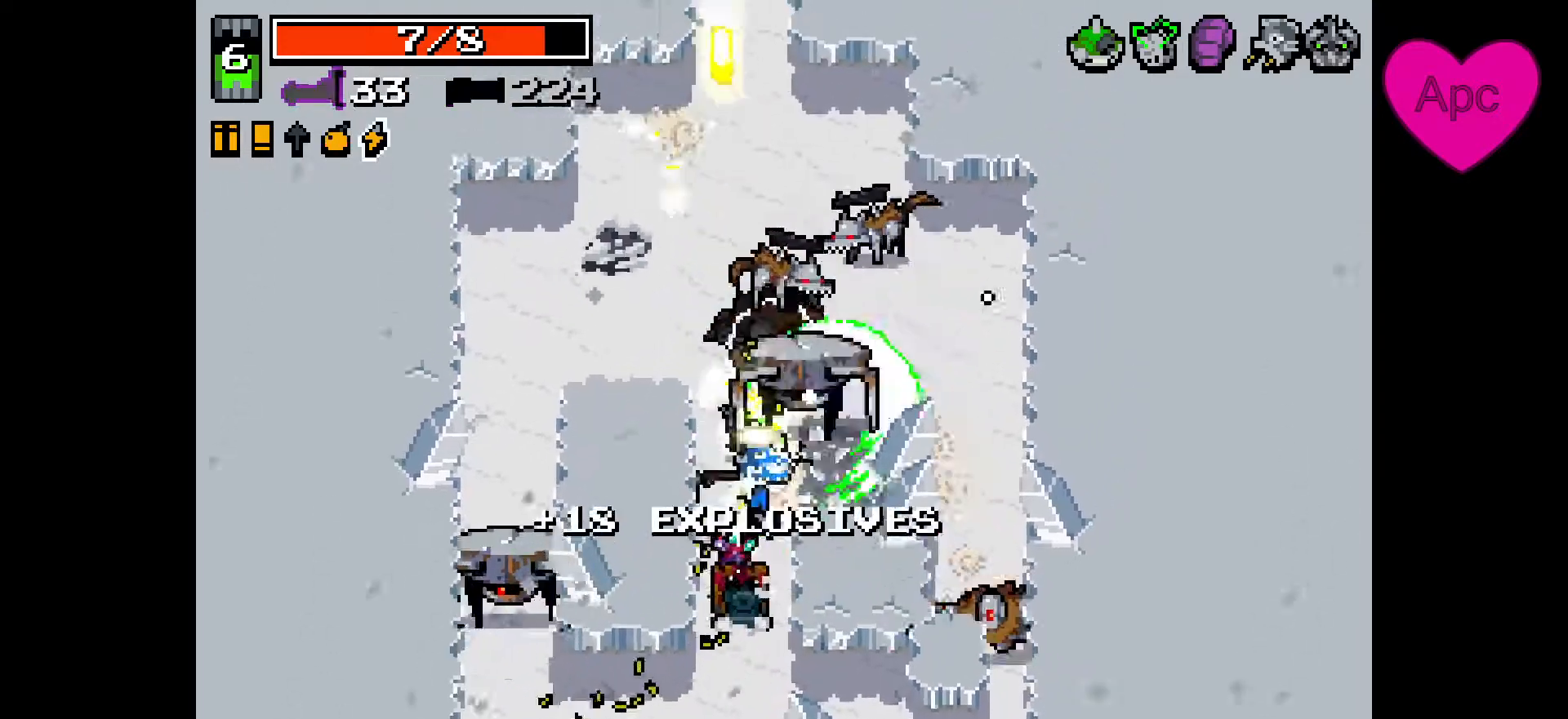
{"keys": ["d", "s"], "mouse": ["left", "right"], "events": [[67, "d", "up"], [67, "mouse_left", "up"], [67, "s", "down"], [133, "a", "up"], [133, "space", "down"], [200, "space", "up"], [367, "mouse_left", "down"], [500, "d", "down"]]}
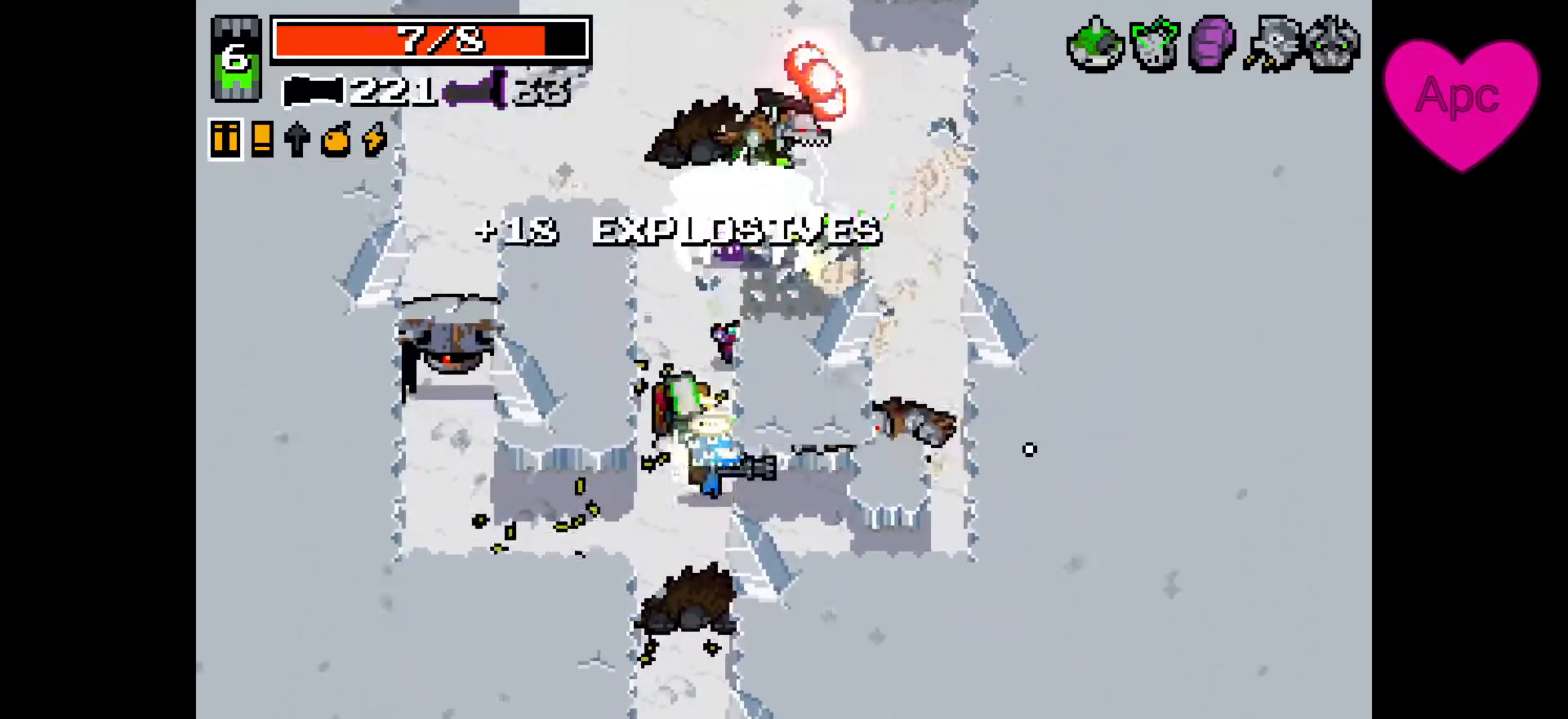
{"keys": ["a", "d"], "mouse": ["right"], "events": [[100, "a", "down"], [133, "d", "up"], [167, "mouse_left", "up"], [167, "s", "up"], [233, "a", "up"], [267, "d", "down"], [267, "w", "down"], [367, "mouse_left", "down"], [367, "w", "up"], [500, "a", "down"], [500, "mouse_left", "up"]]}
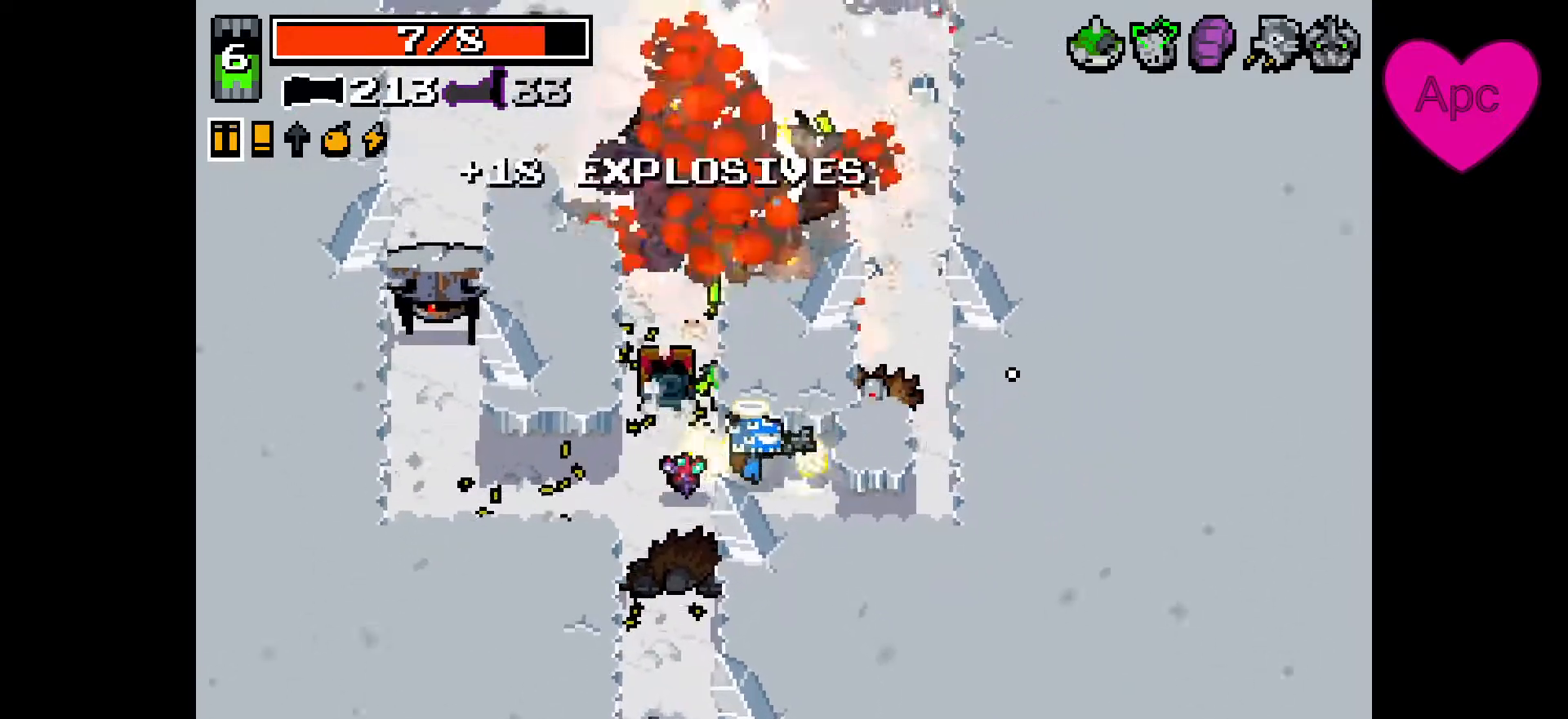
{"keys": ["d", "w"], "mouse": ["left", "right"], "events": [[33, "d", "up"], [33, "w", "down"], [200, "a", "up"], [333, "d", "down"], [500, "mouse_left", "down"]]}
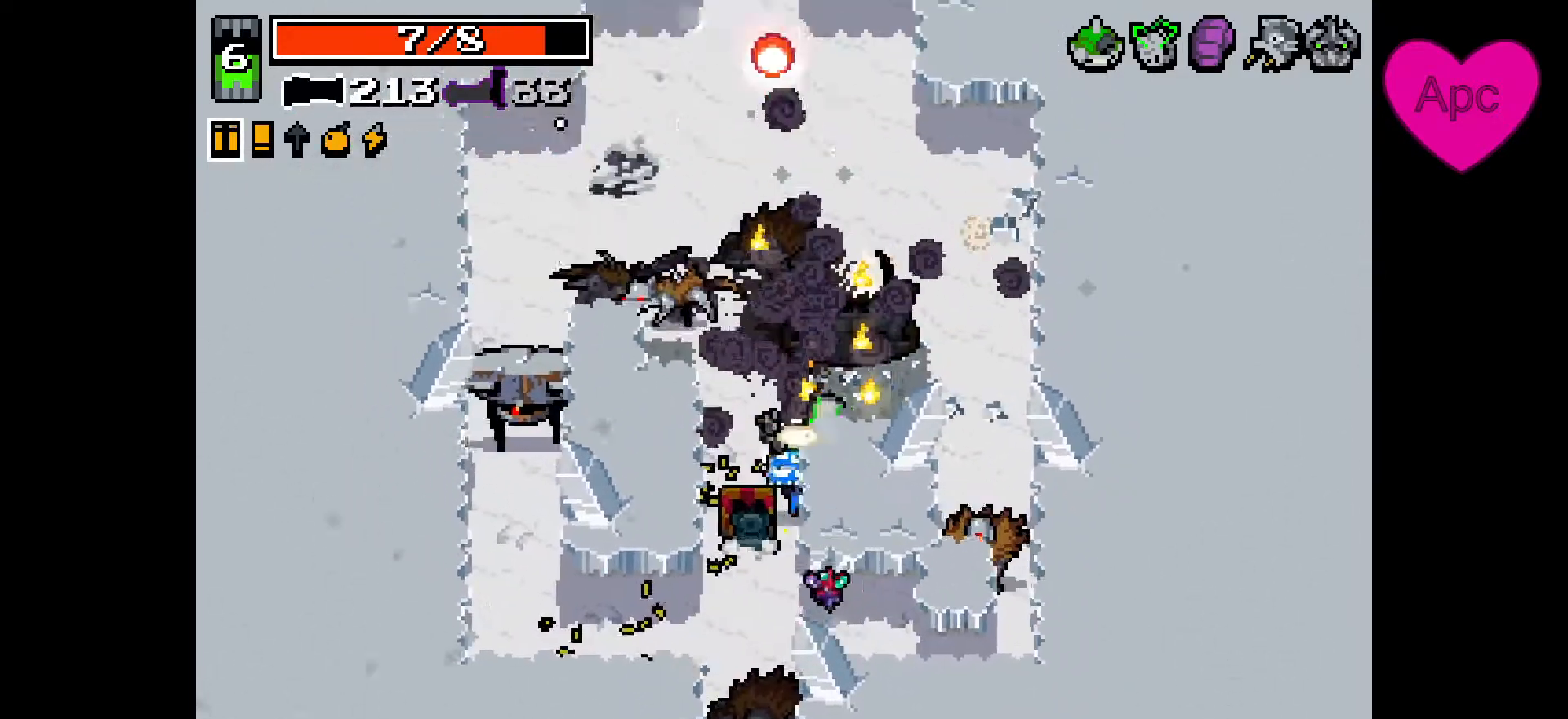
{"keys": ["d"], "mouse": ["left", "right"], "events": [[300, "mouse_left", "up"], [333, "w", "up"], [367, "mouse_left", "down"]]}
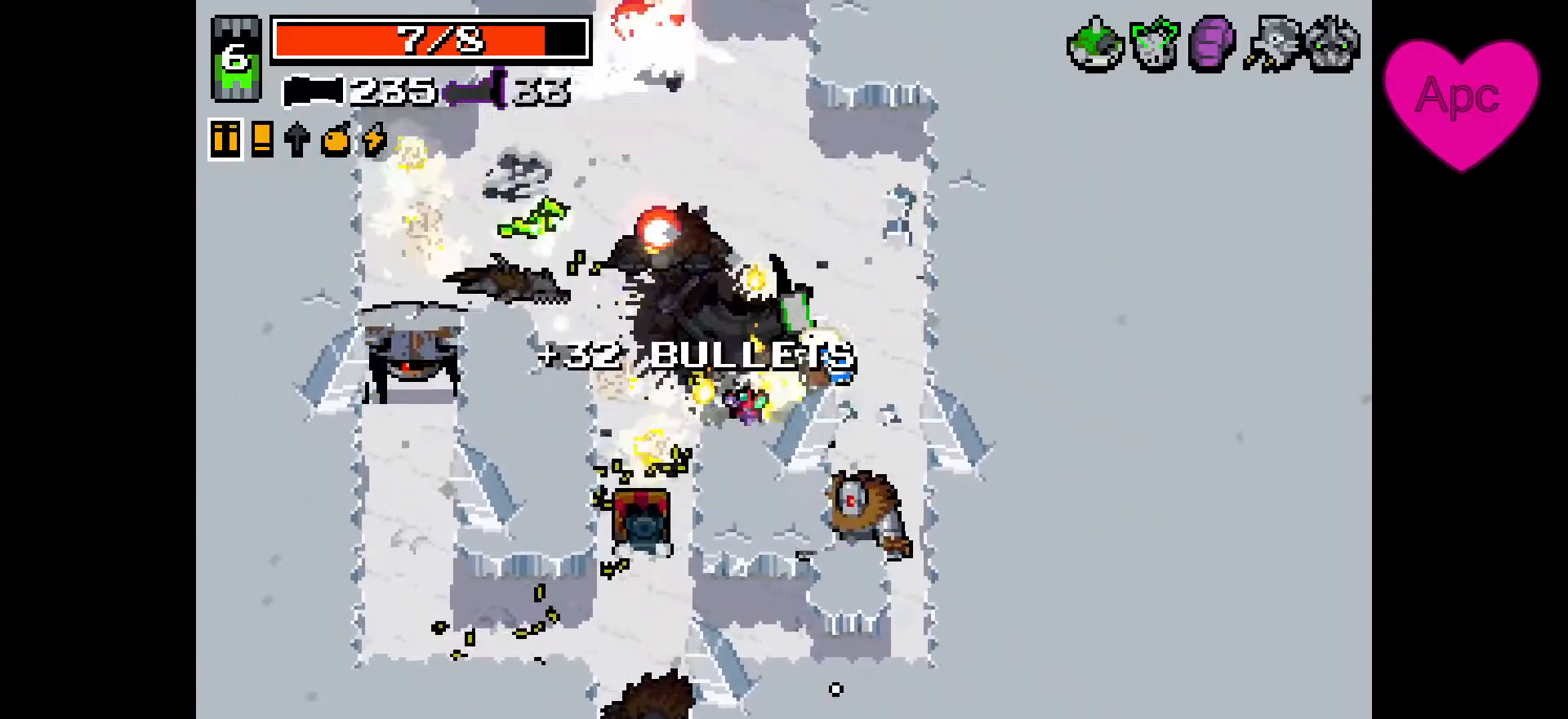
{"keys": ["a"], "mouse": ["left", "right"], "events": [[133, "a", "down"], [133, "w", "down"], [167, "d", "up"], [300, "mouse_left", "up"], [367, "mouse_left", "down"], [433, "w", "up"]]}
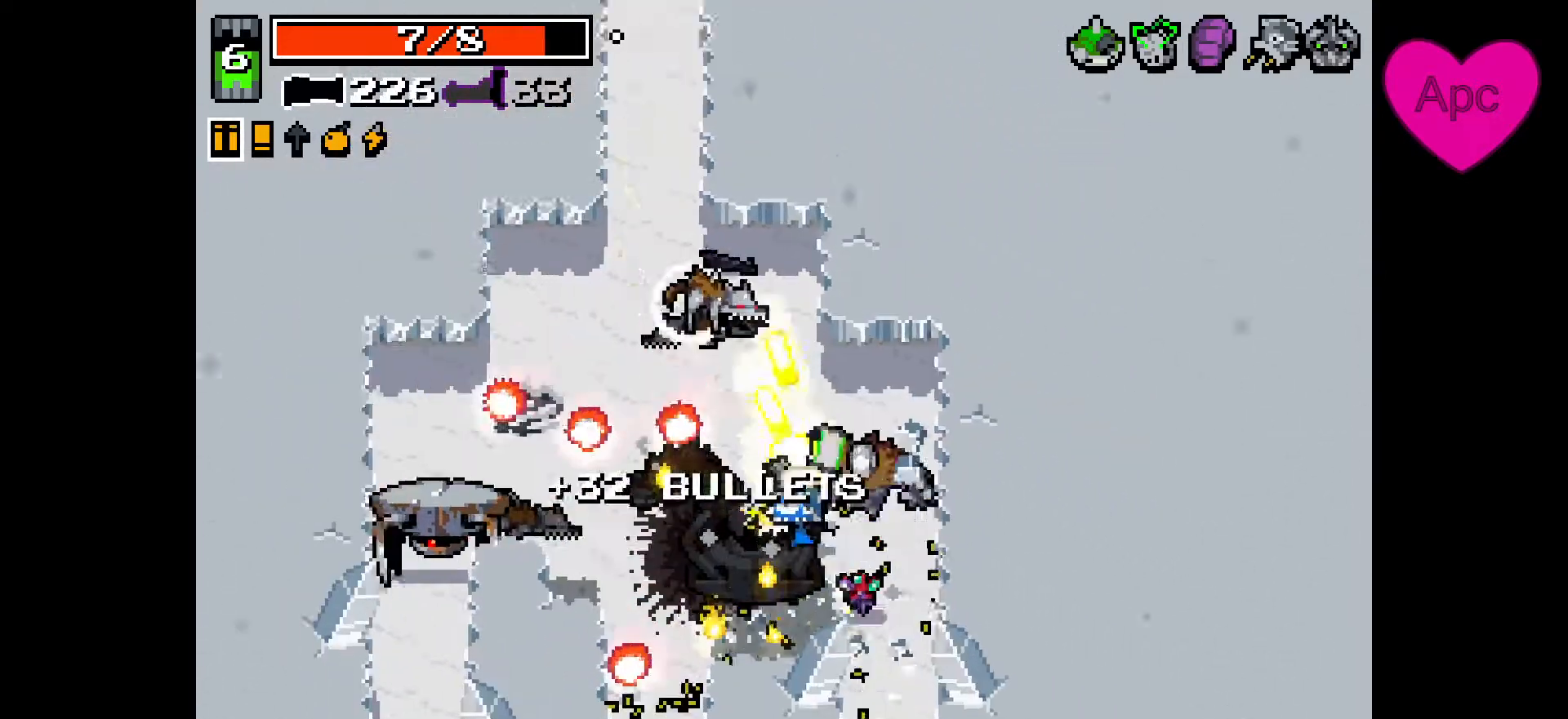
{"keys": ["a"], "mouse": ["left", "right"], "events": [[233, "a", "up"], [233, "w", "down"], [300, "mouse_left", "up"], [333, "a", "down"], [400, "mouse_left", "down"], [400, "w", "up"]]}
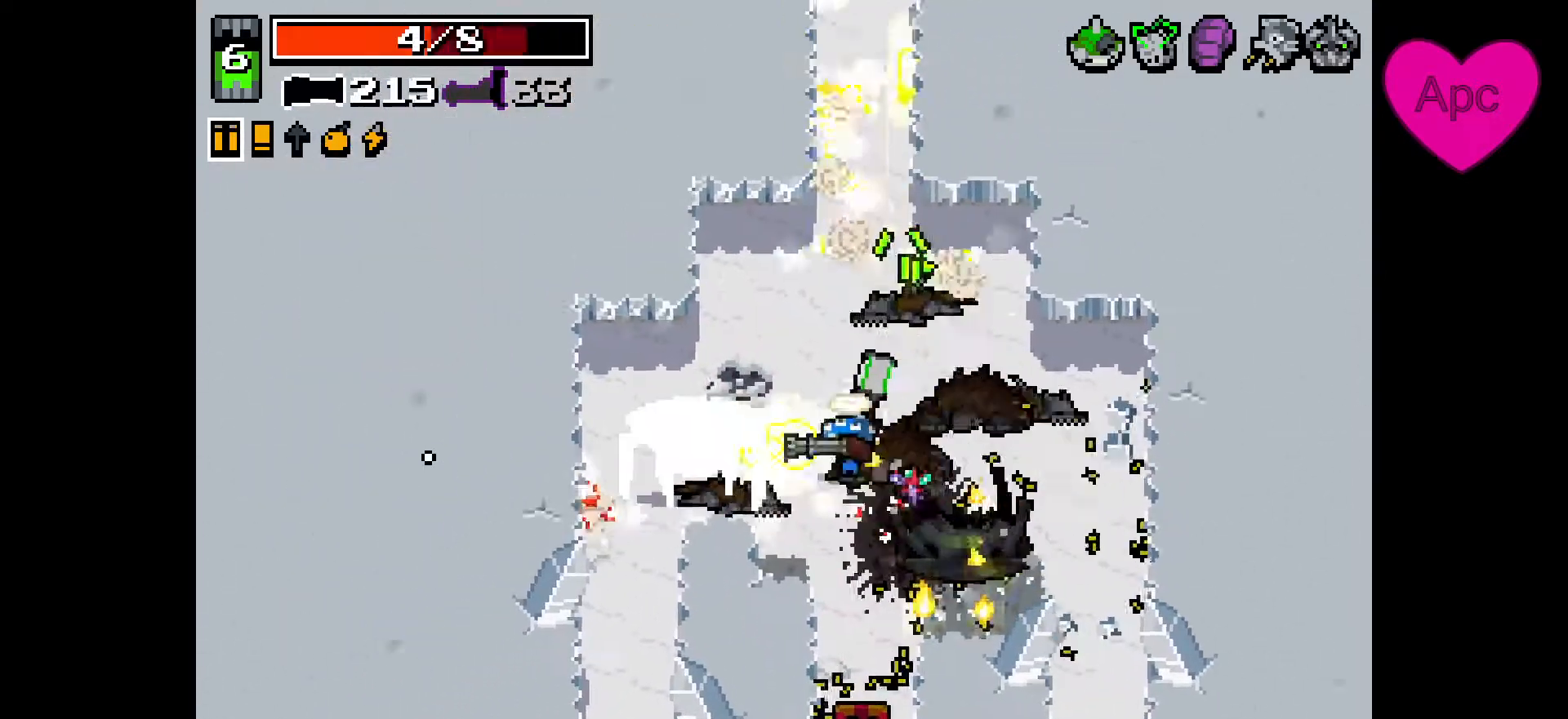
{"keys": ["d", "space", "w"], "mouse": ["right"], "events": [[100, "w", "down"], [200, "a", "up"], [267, "d", "down"], [500, "mouse_left", "up"], [500, "space", "down"]]}
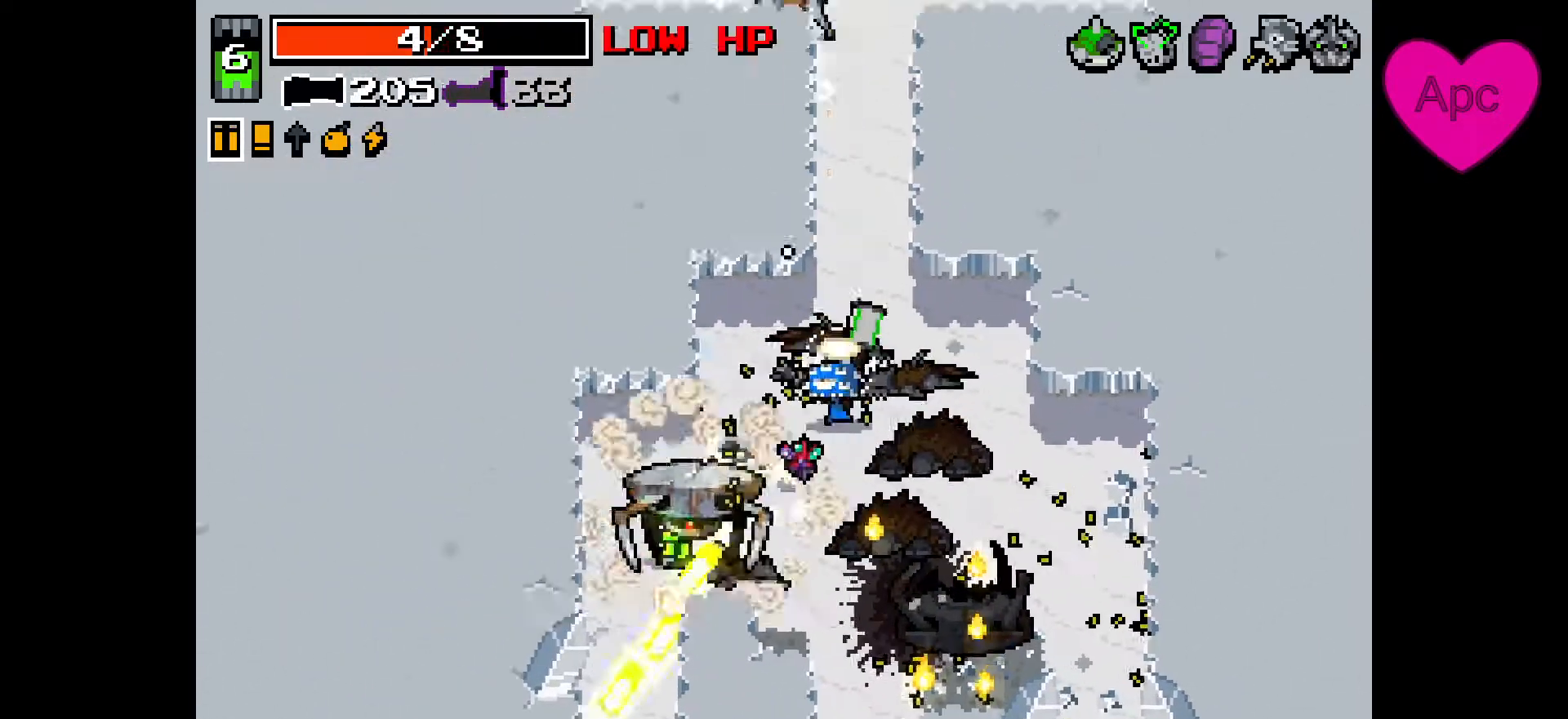
{"keys": ["w"], "mouse": ["right"], "events": [[67, "d", "up"], [133, "space", "up"]]}
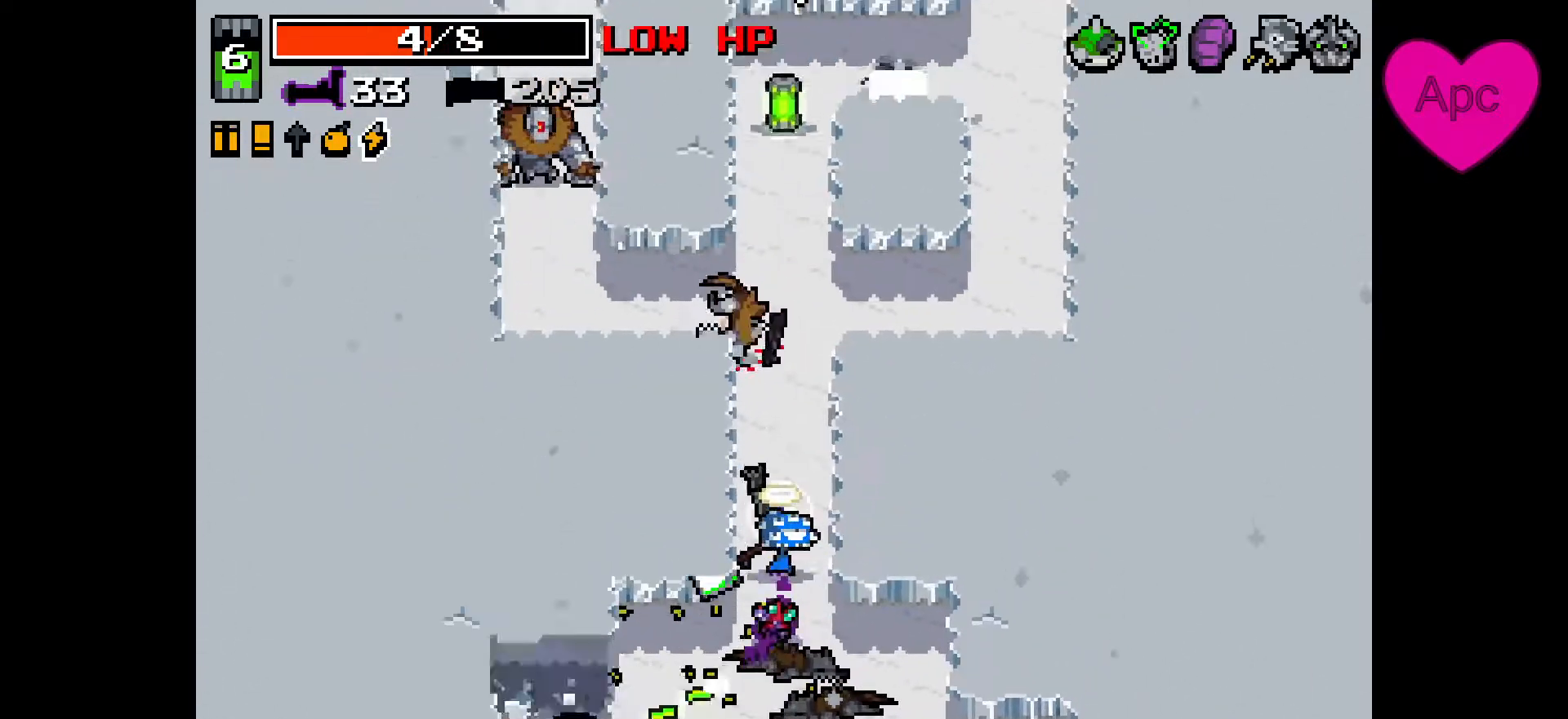
{"keys": ["a", "w"], "mouse": ["left", "right"], "events": [[167, "d", "down"], [267, "a", "down"], [267, "d", "up"], [467, "mouse_left", "down"]]}
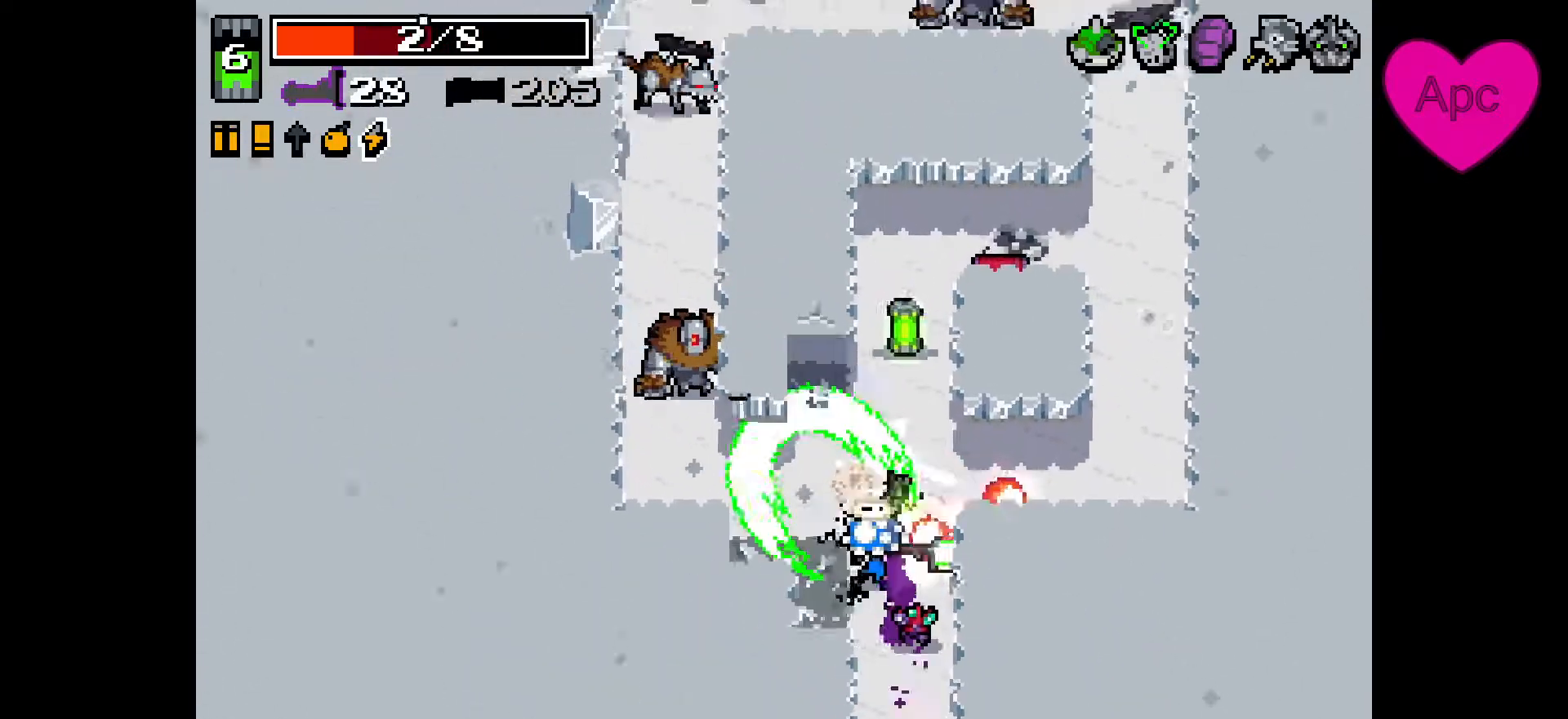
{"keys": ["a"], "mouse": ["left", "right"], "events": [[67, "space", "down"], [167, "mouse_left", "up"], [167, "space", "up"], [200, "d", "down"], [200, "mouse_left", "down"], [267, "w", "up"], [433, "d", "up"]]}
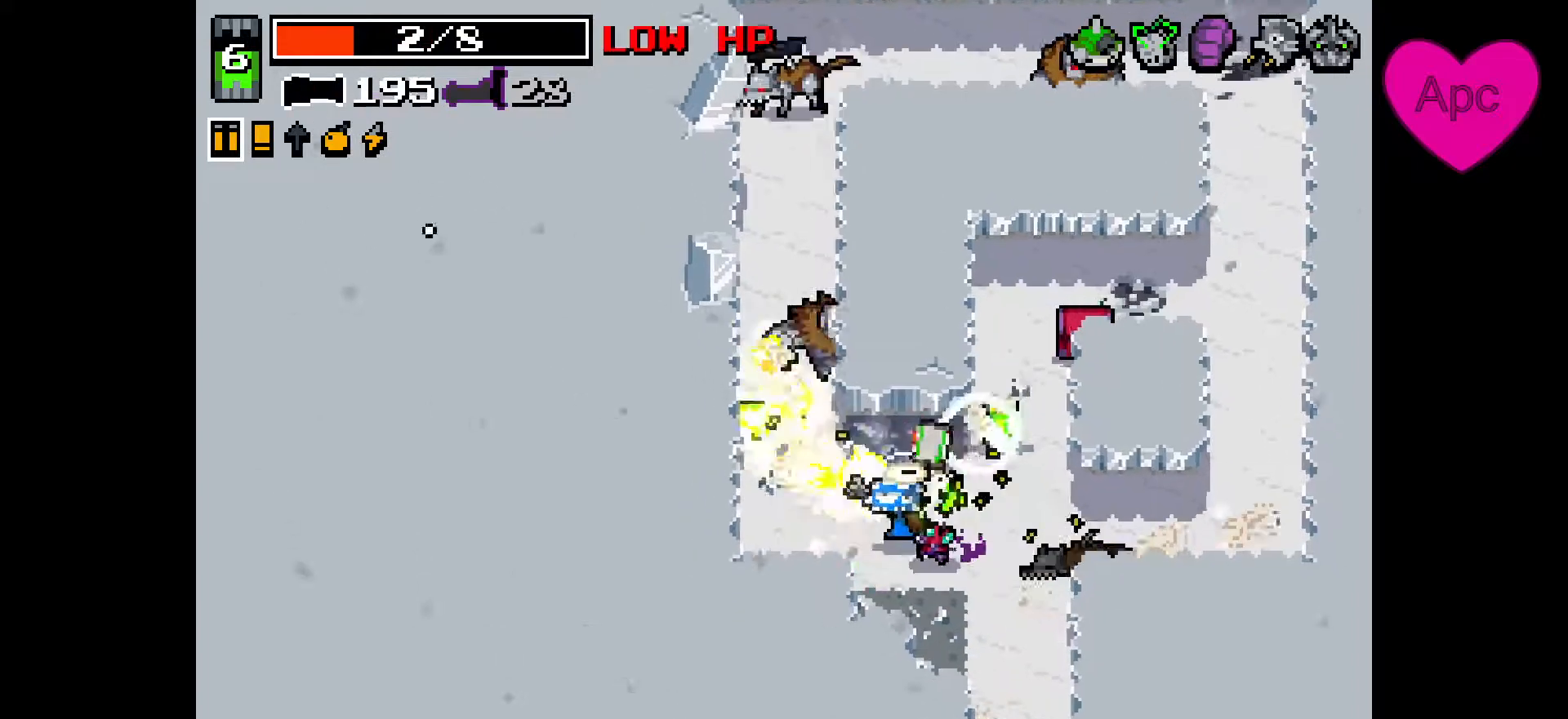
{"keys": ["w"], "mouse": ["left", "right"], "events": [[67, "mouse_left", "up"], [100, "w", "down"], [300, "mouse_left", "down"], [400, "a", "up"]]}
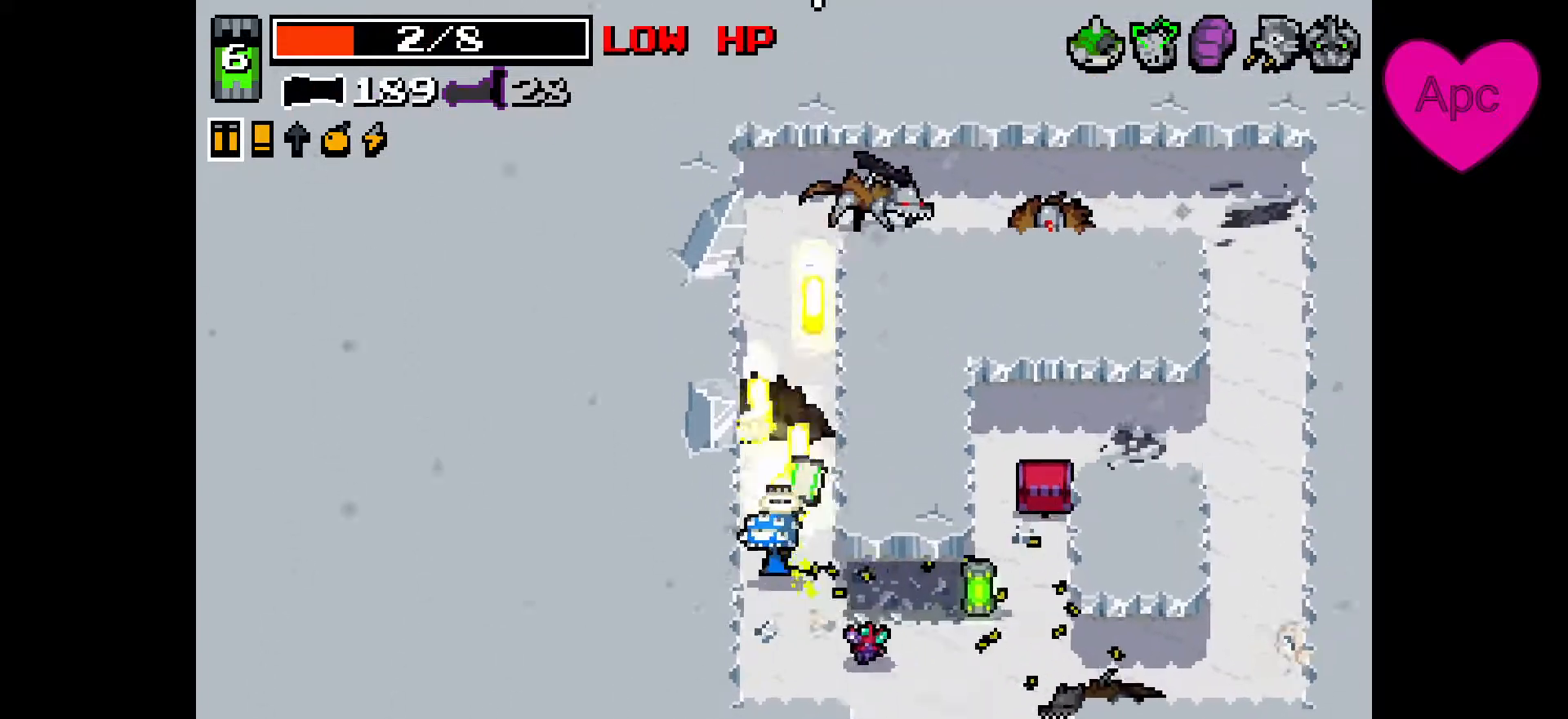
{"keys": ["w"], "mouse": ["right"], "events": [[133, "mouse_left", "up"]]}
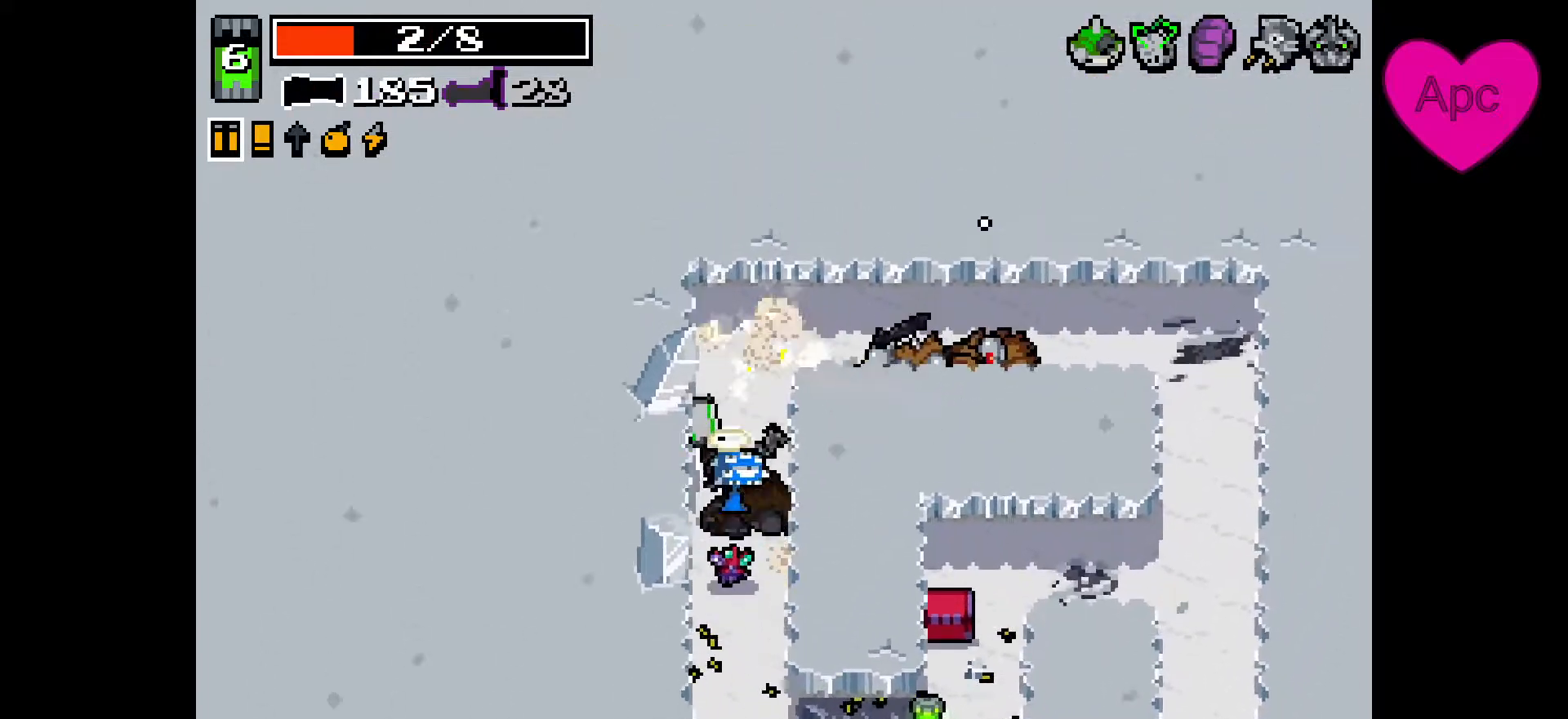
{"keys": ["d"], "mouse": ["left", "right"], "events": [[167, "d", "down"], [200, "mouse_left", "down"], [400, "w", "up"]]}
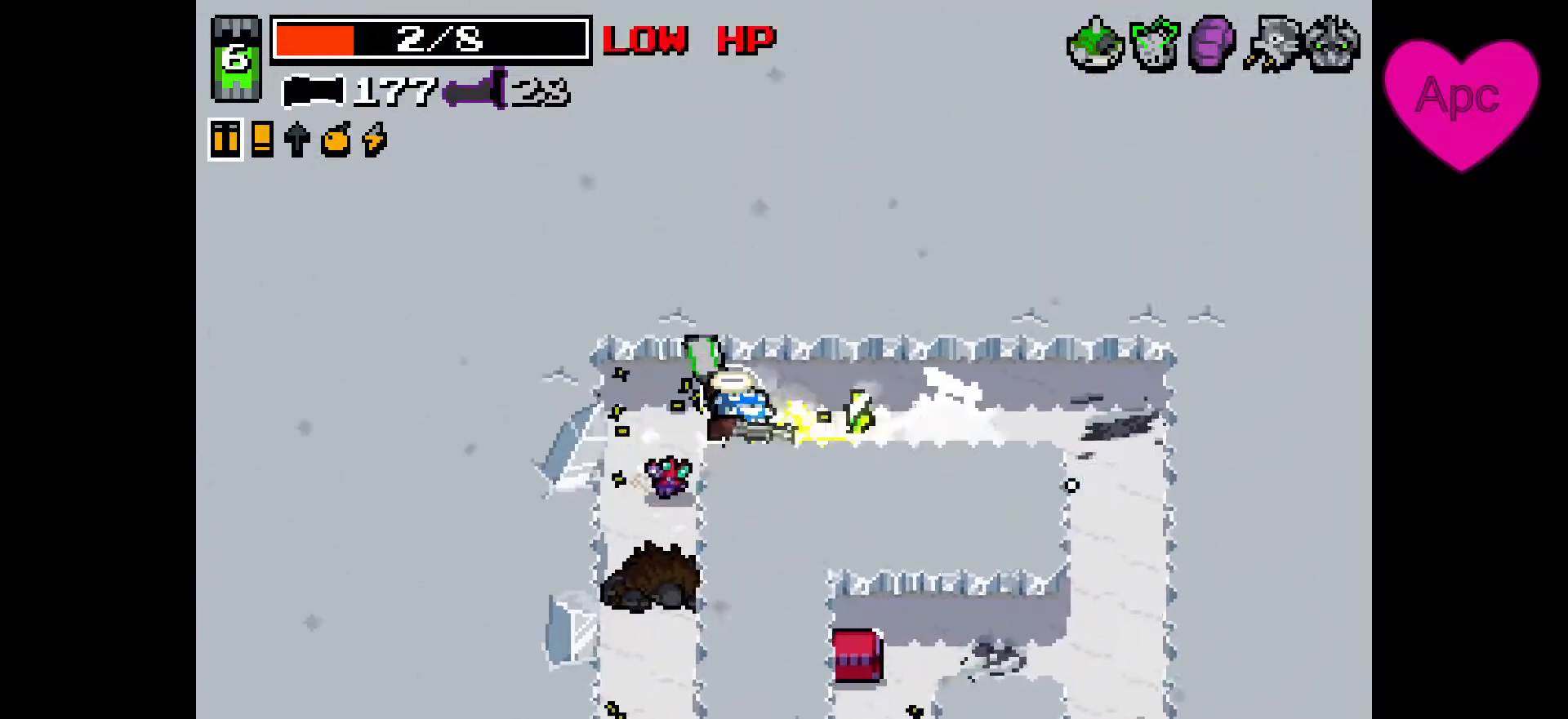
{"keys": ["d"], "mouse": ["right"], "events": [[267, "mouse_left", "up"]]}
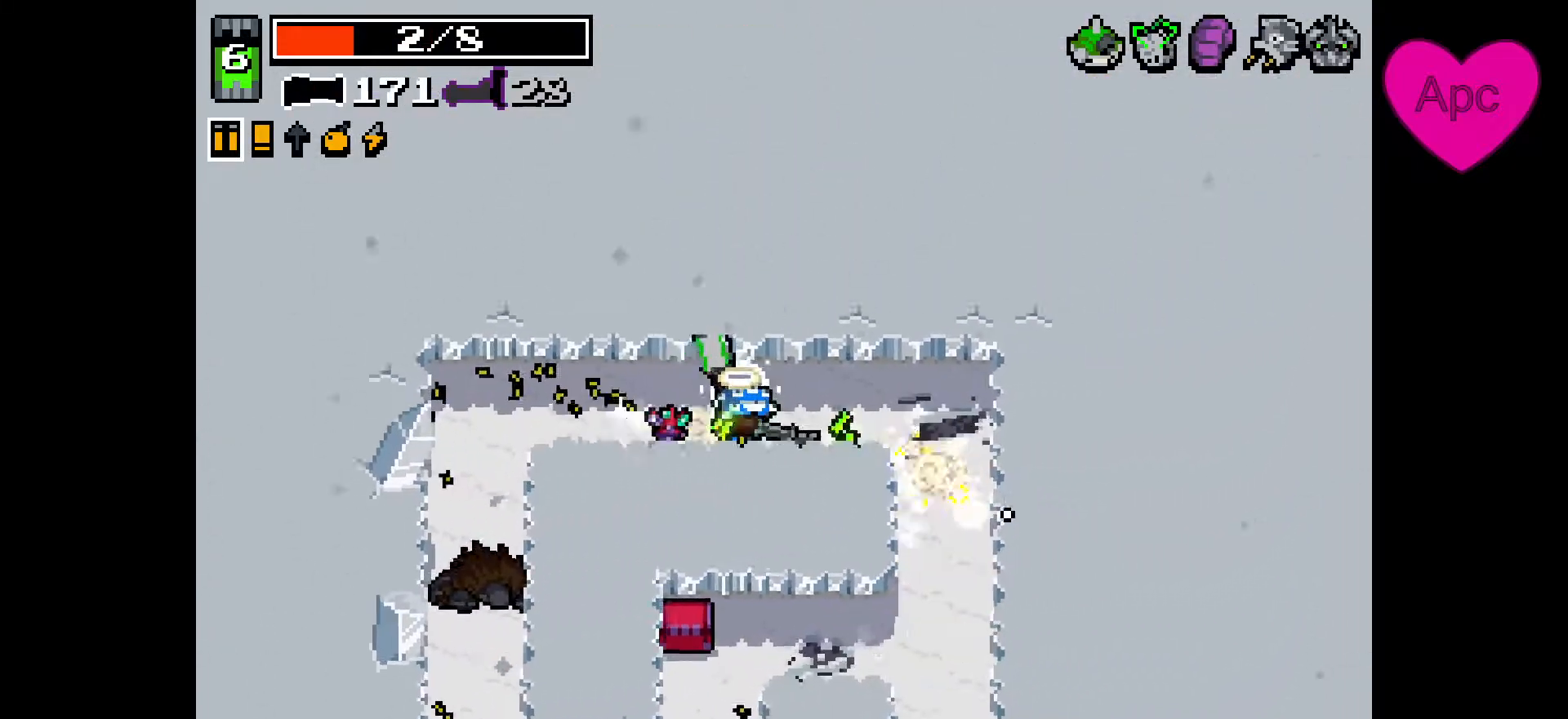
{"keys": ["s"], "mouse": ["right"], "events": [[67, "s", "down"], [500, "d", "up"]]}
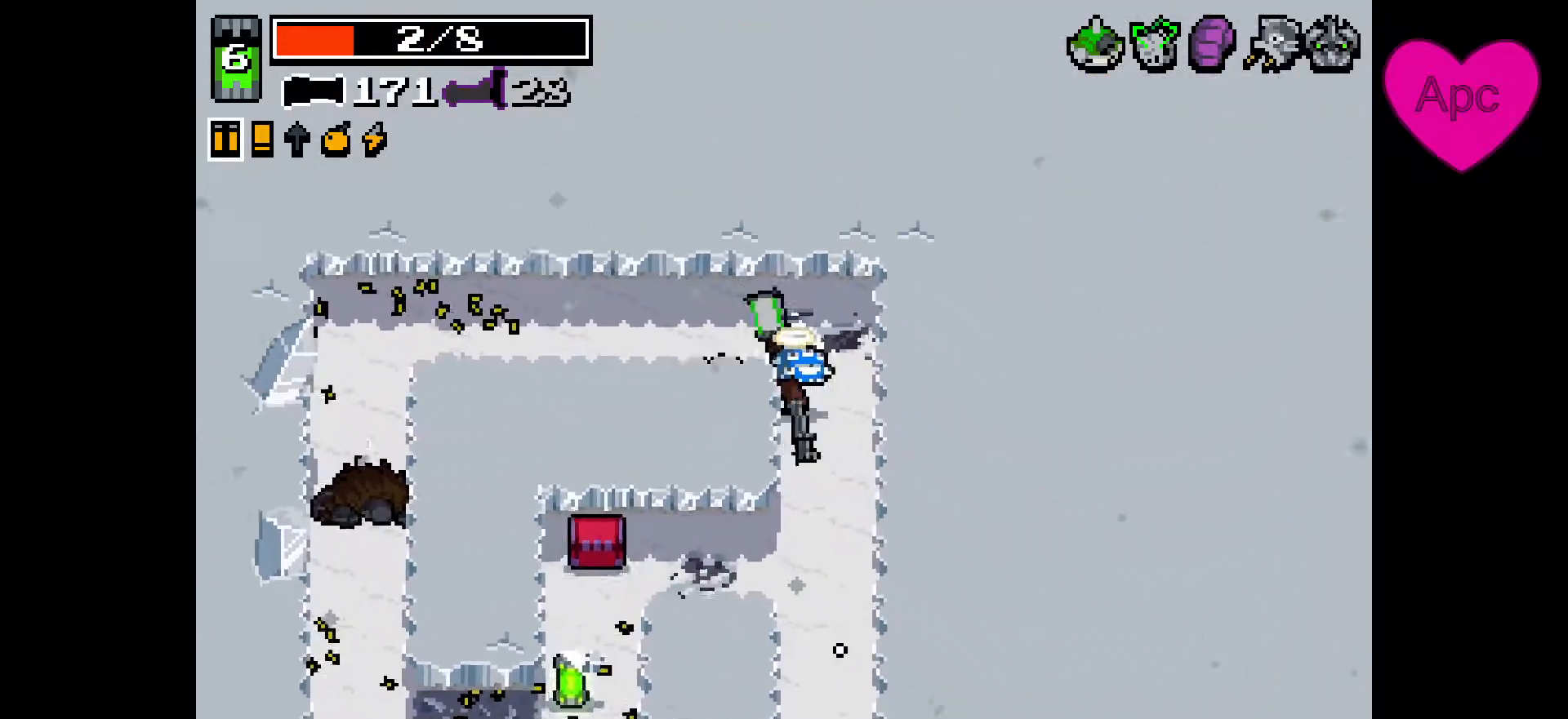
{"keys": ["a", "s"], "mouse": ["right"], "events": [[200, "a", "down"]]}
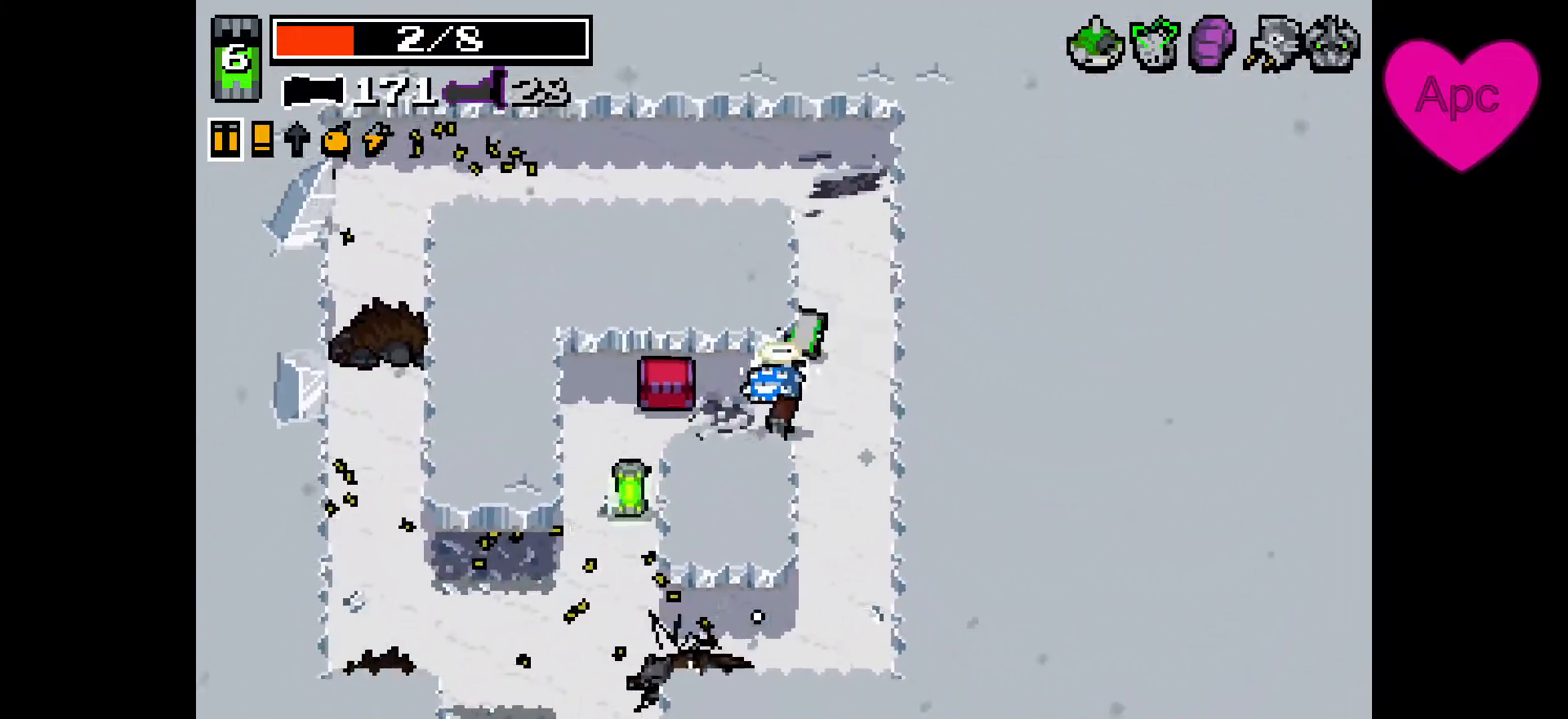
{"keys": ["a", "s"], "mouse": ["right"], "events": [[67, "s", "up"], [167, "s", "down"], [300, "s", "up"], [467, "s", "down"]]}
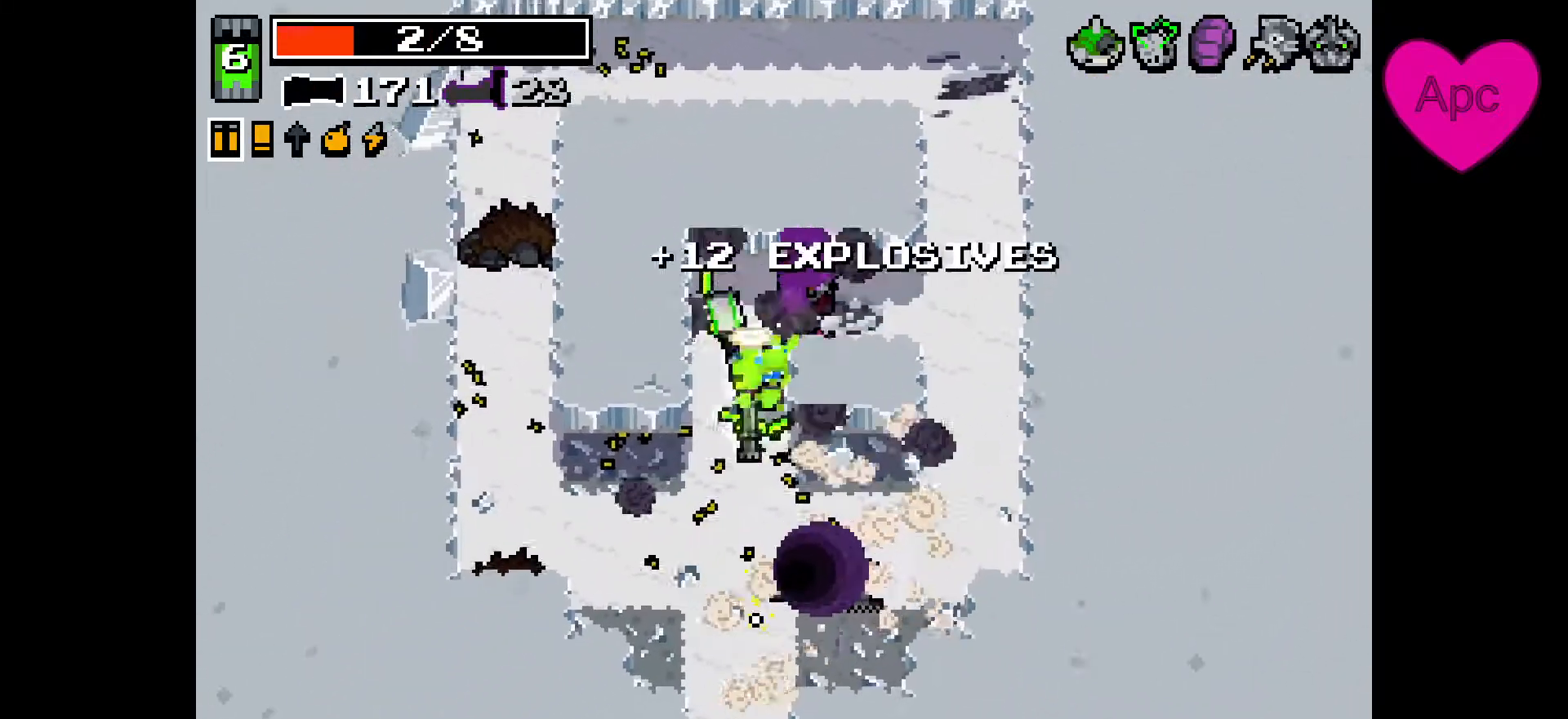
{"keys": [], "mouse": ["right"], "events": [[67, "a", "up"], [267, "d", "down"], [400, "d", "up"], [433, "s", "up"]]}
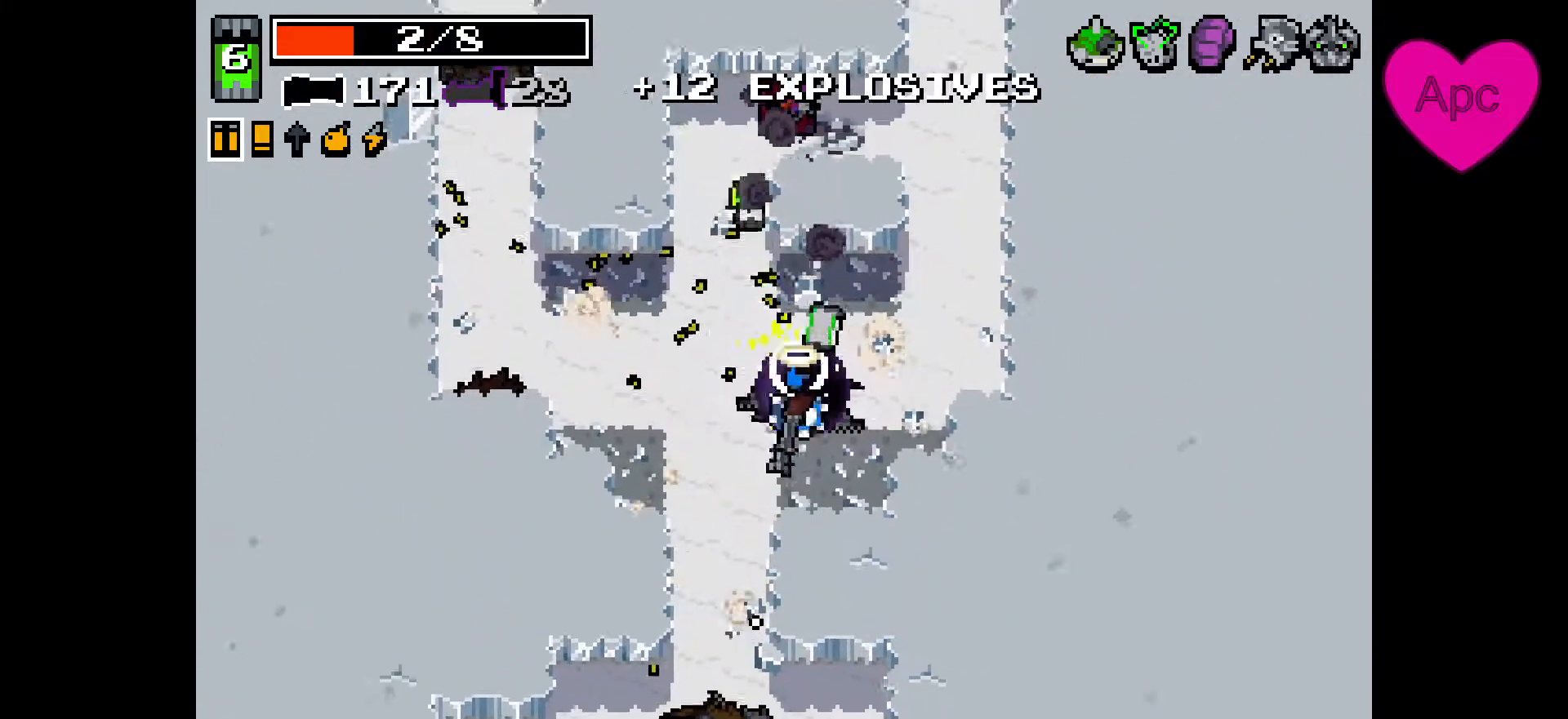
{"keys": [], "mouse": [], "events": [[200, "mouse_right", "up"], [200, "space", "down"], [267, "space", "up"]]}
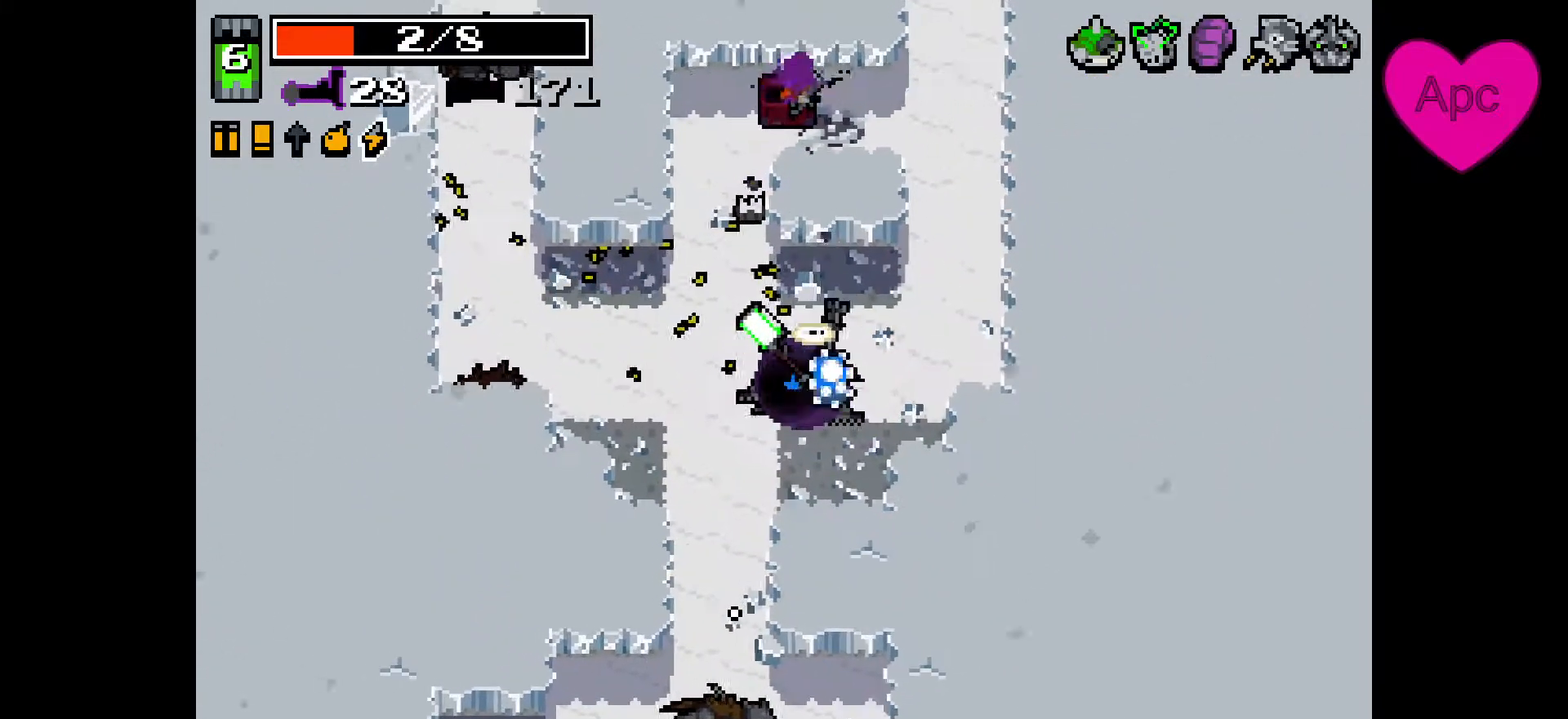
{"keys": [], "mouse": [], "events": []}
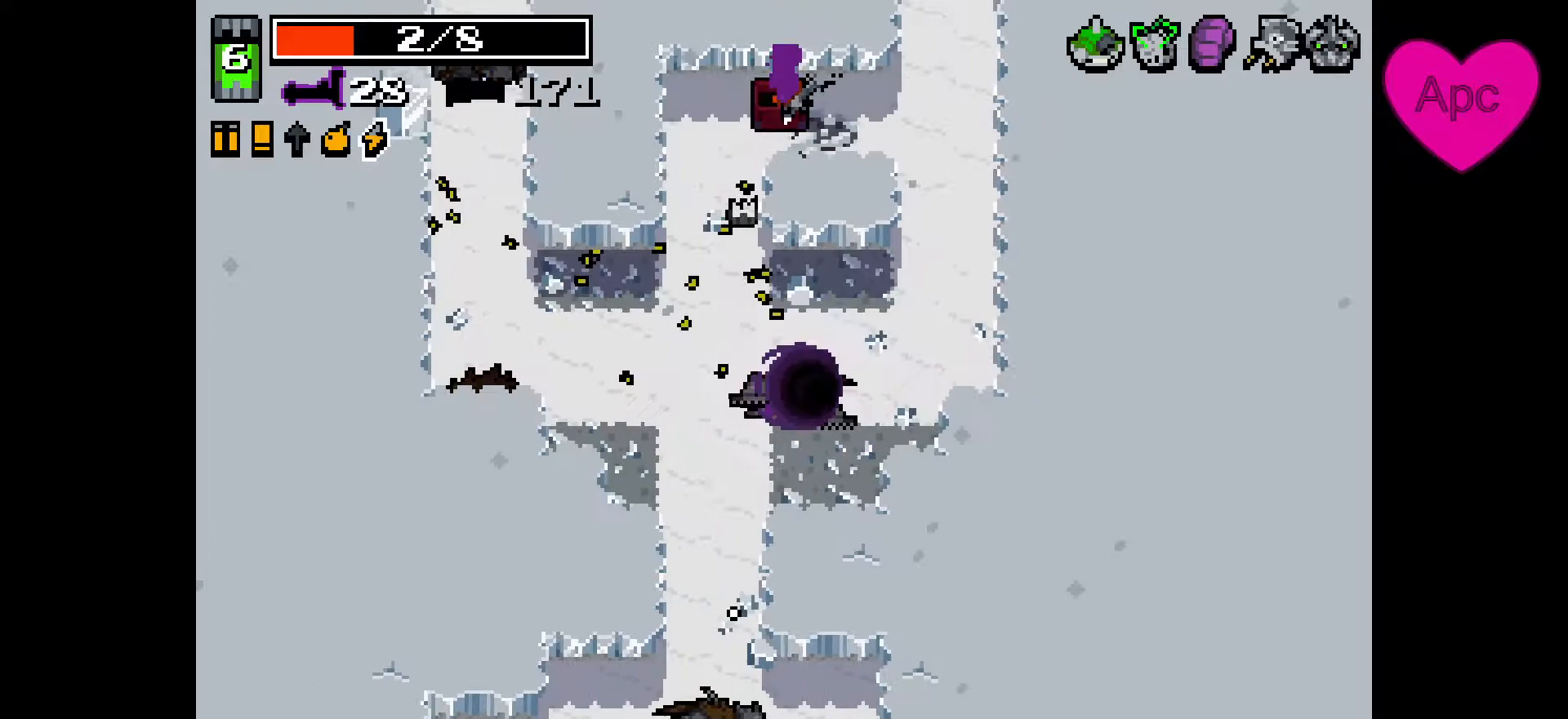
{"keys": [], "mouse": [], "events": [[200, "space", "down"], [300, "space", "up"]]}
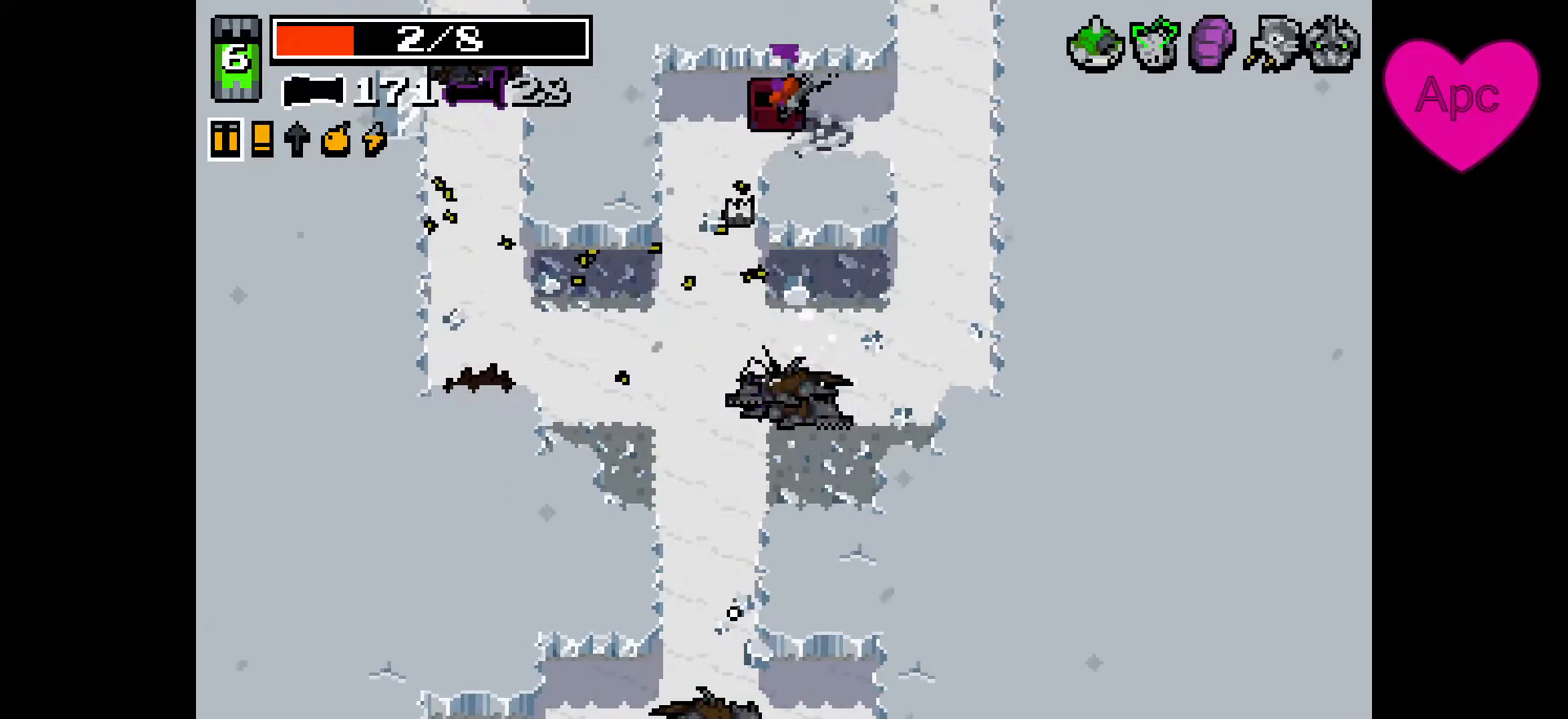
{"keys": [], "mouse": [], "events": []}
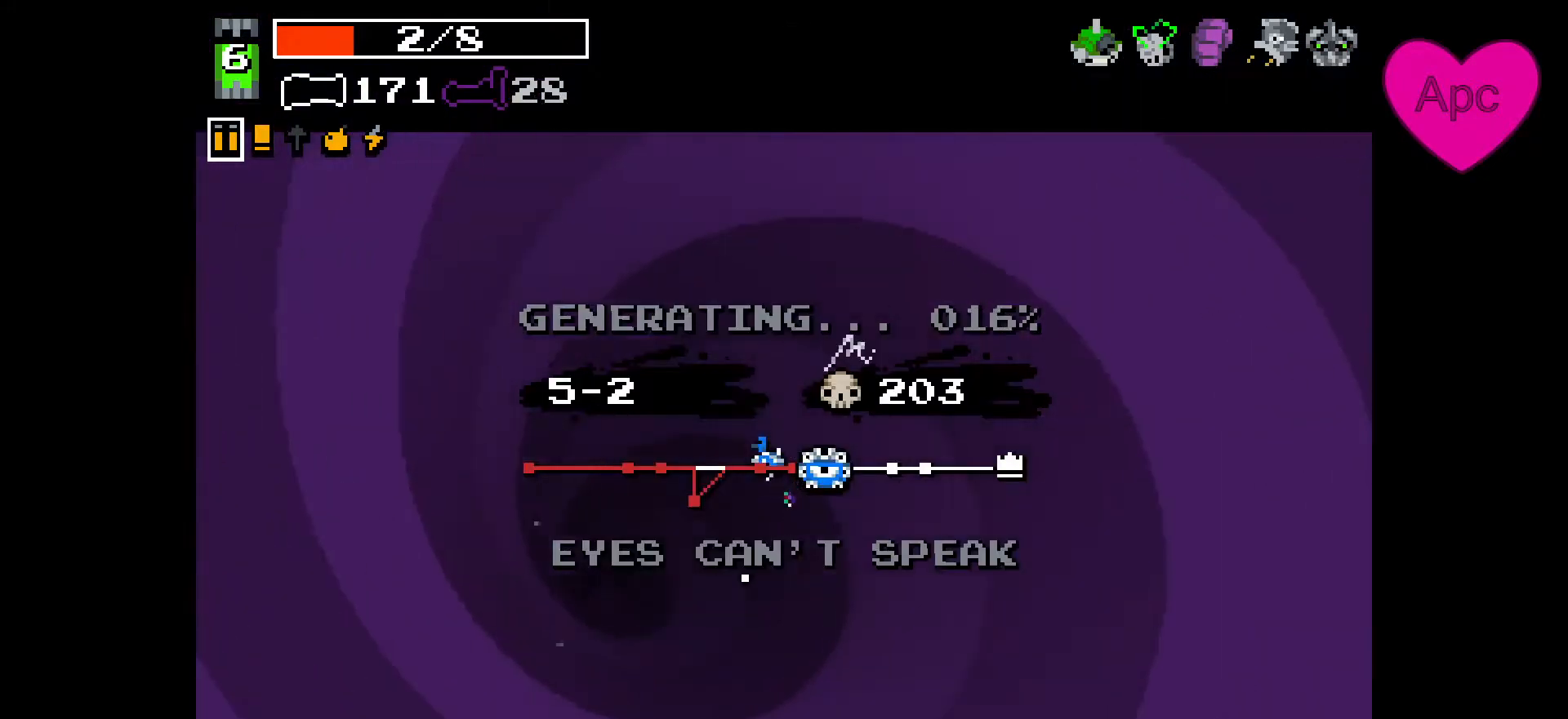
{"keys": [], "mouse": [], "events": []}
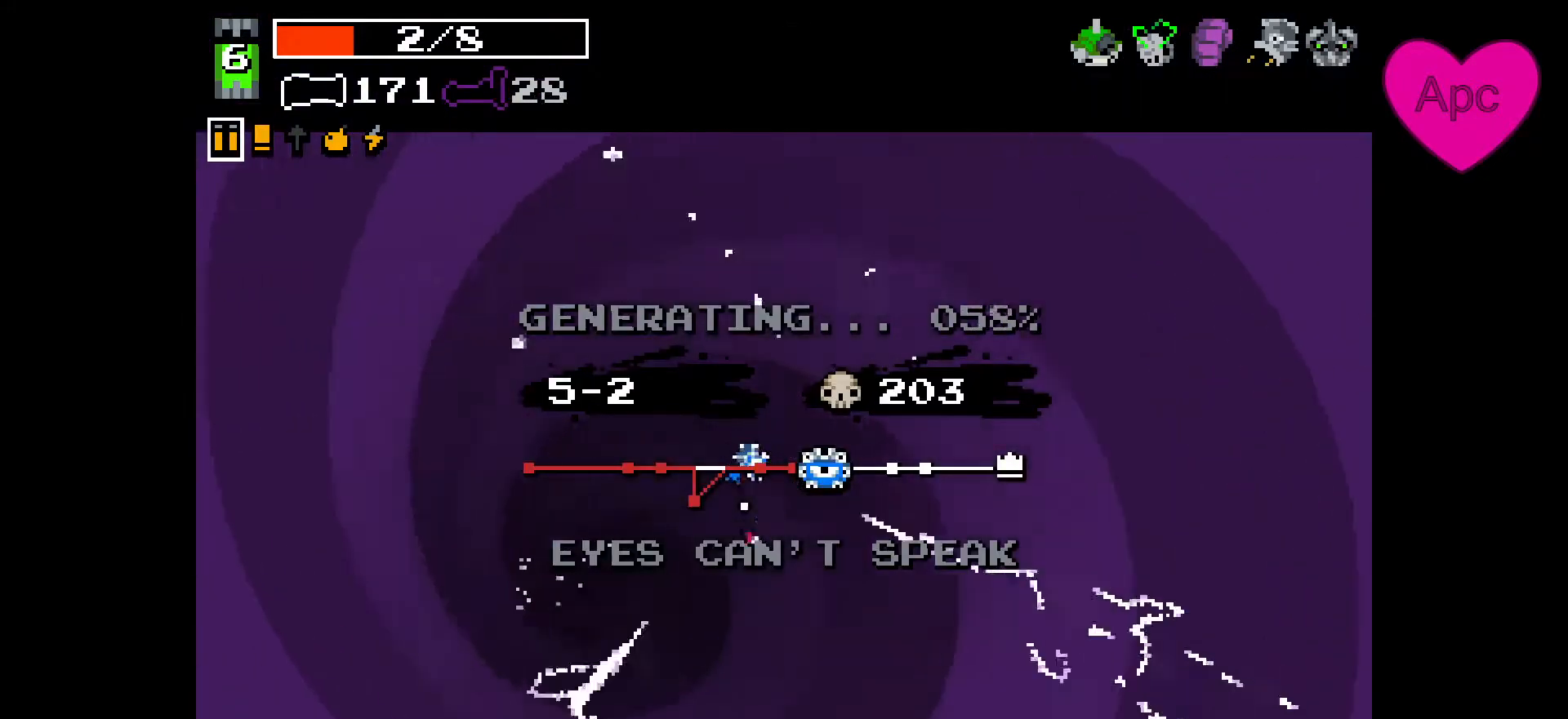
{"keys": [], "mouse": [], "events": []}
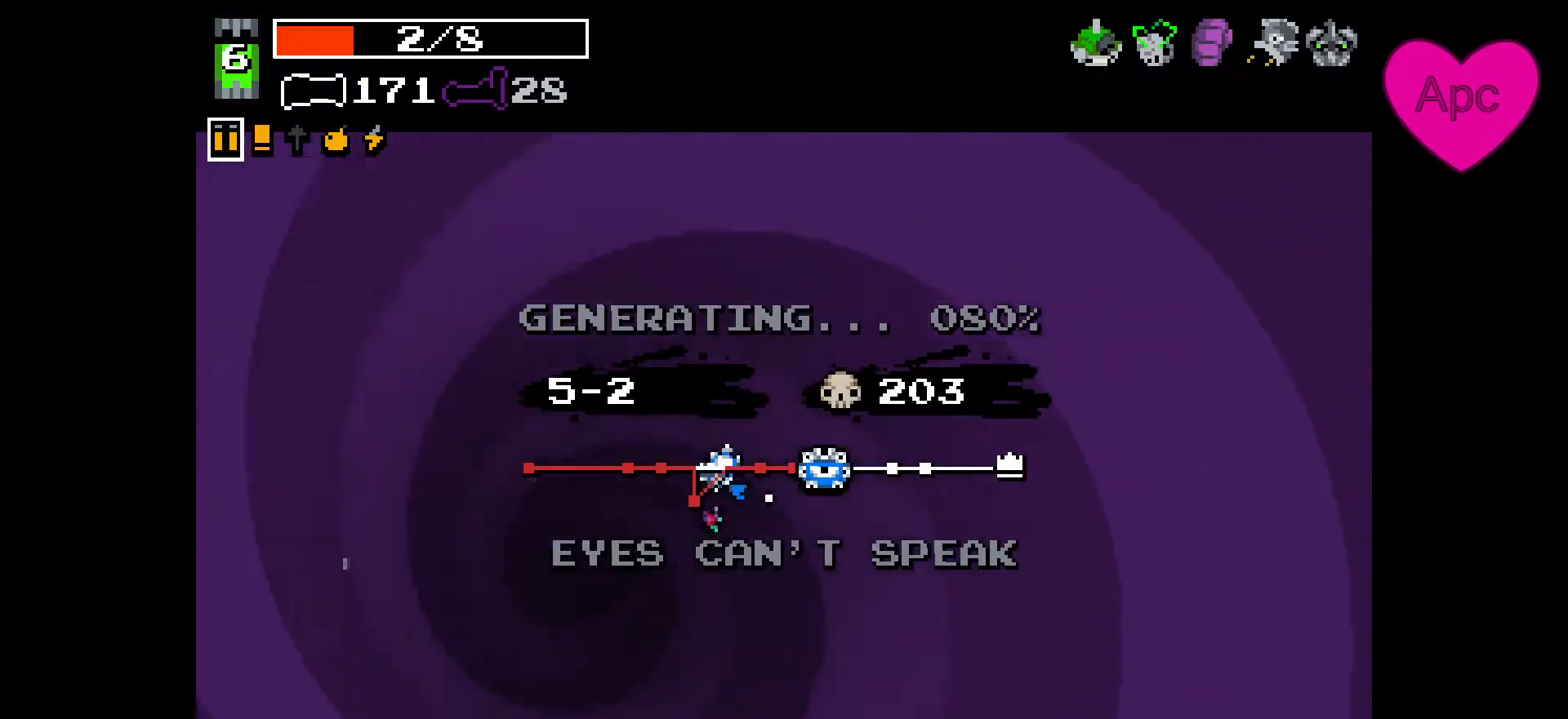
{"keys": [], "mouse": [], "events": []}
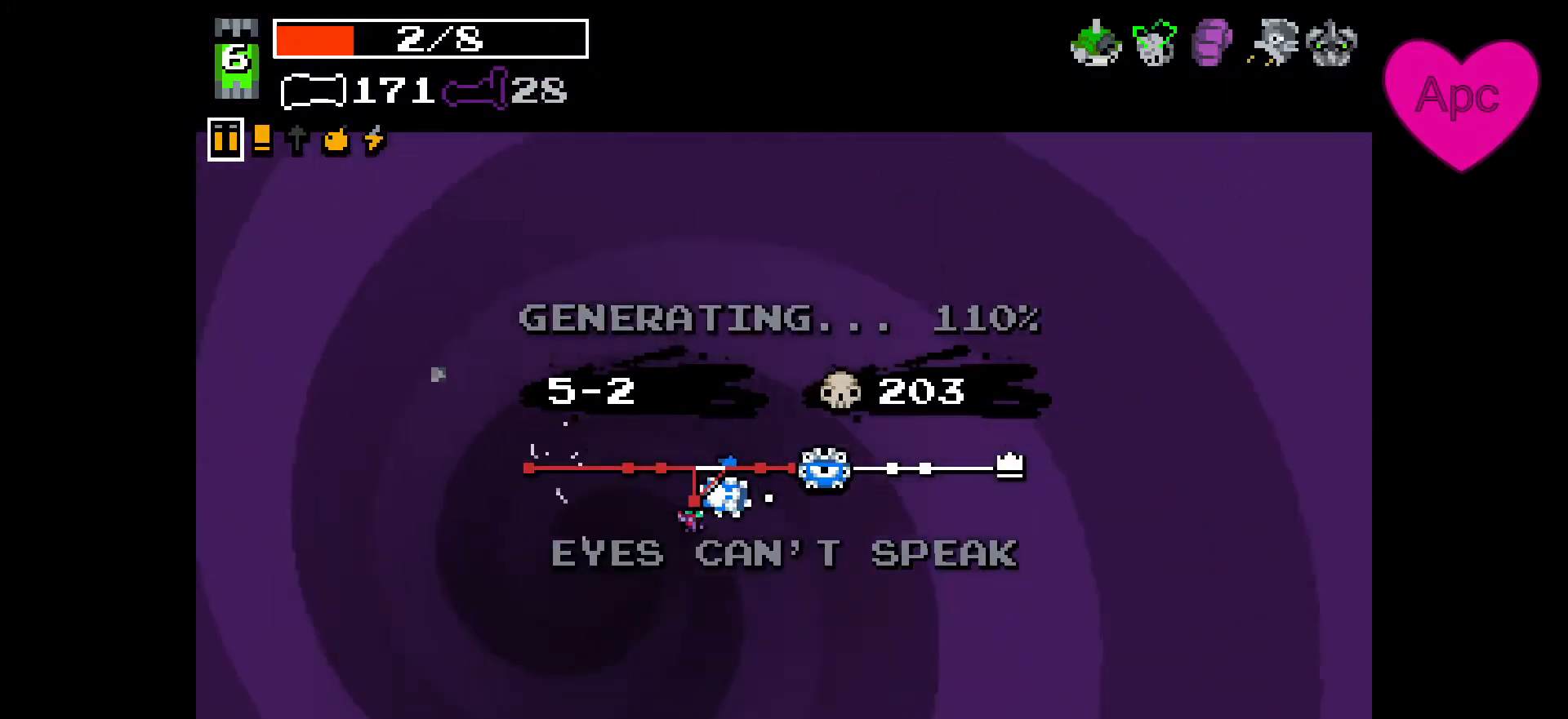
{"keys": [], "mouse": [], "events": []}
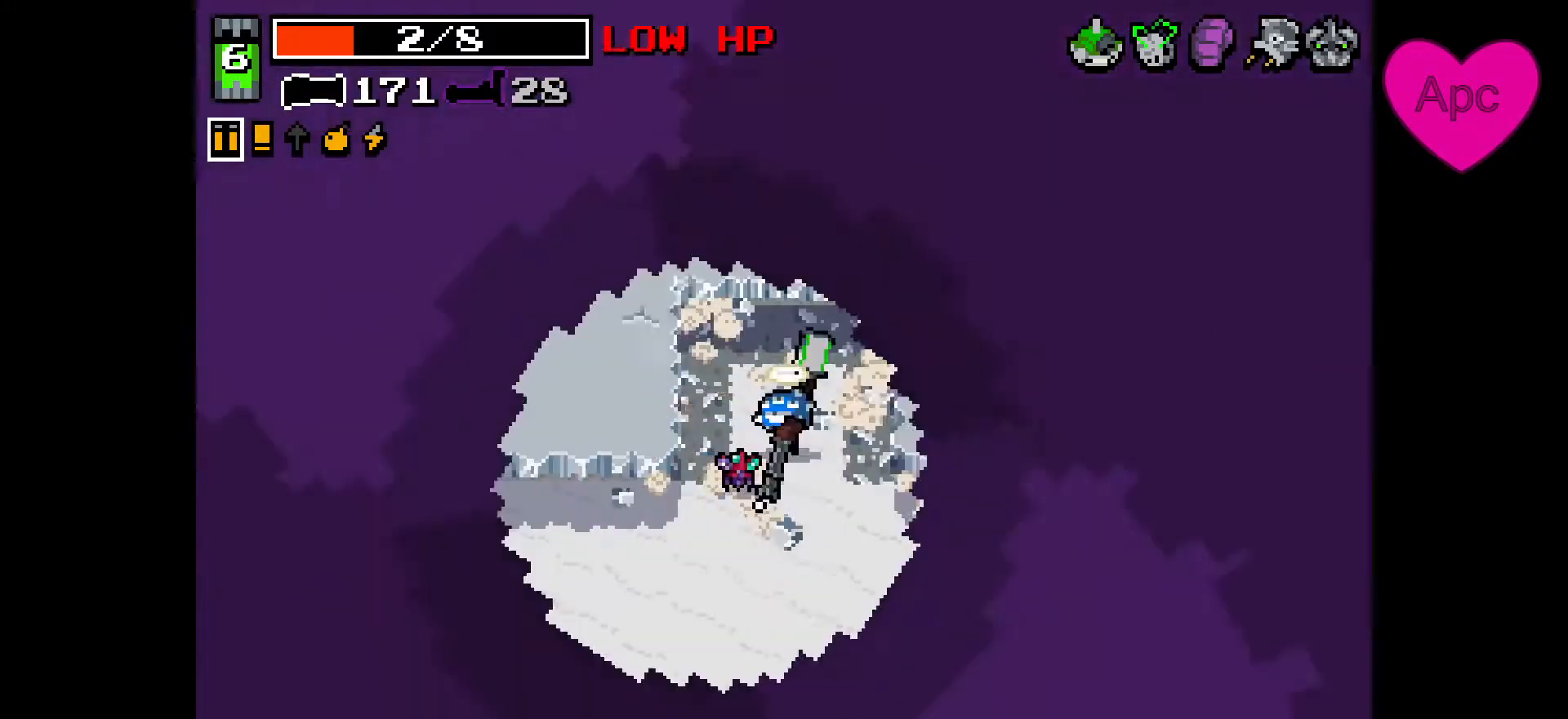
{"keys": ["a", "s"], "mouse": ["left", "right"], "events": [[67, "s", "down"], [200, "a", "down"], [267, "mouse_right", "down"], [500, "mouse_left", "down"]]}
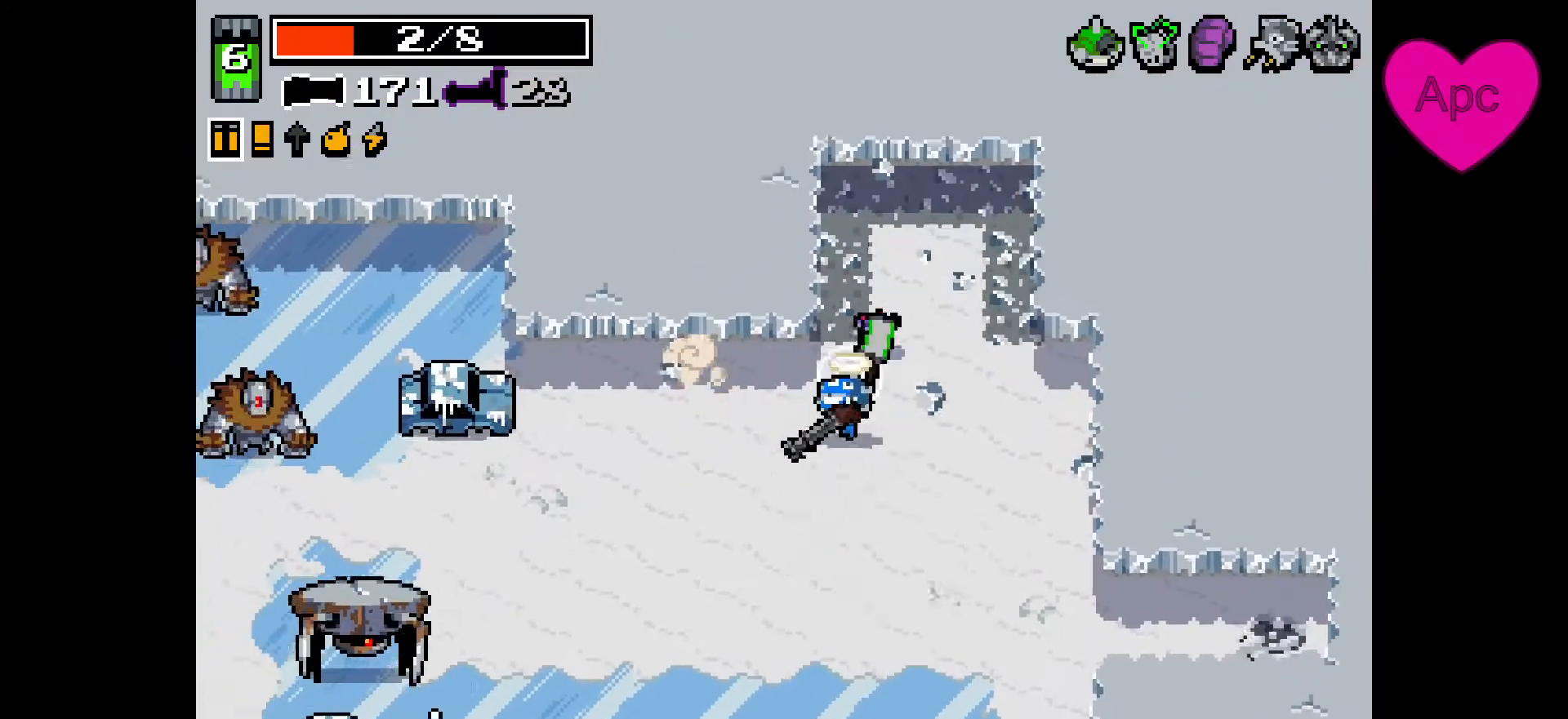
{"keys": ["a", "s"], "mouse": ["left", "right"], "events": []}
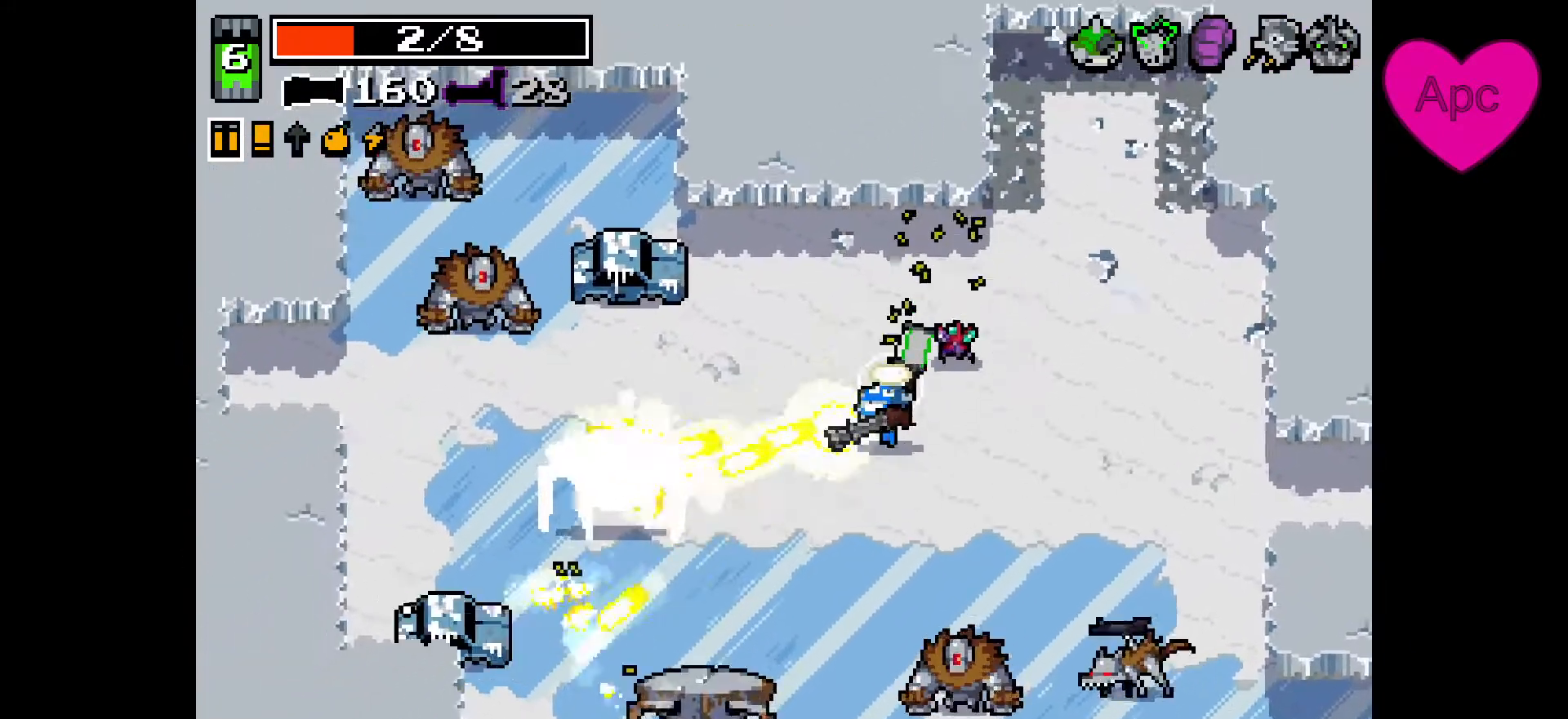
{"keys": ["d", "w"], "mouse": ["left", "right"], "events": [[200, "d", "down"], [200, "s", "up"], [267, "a", "up"], [300, "w", "down"]]}